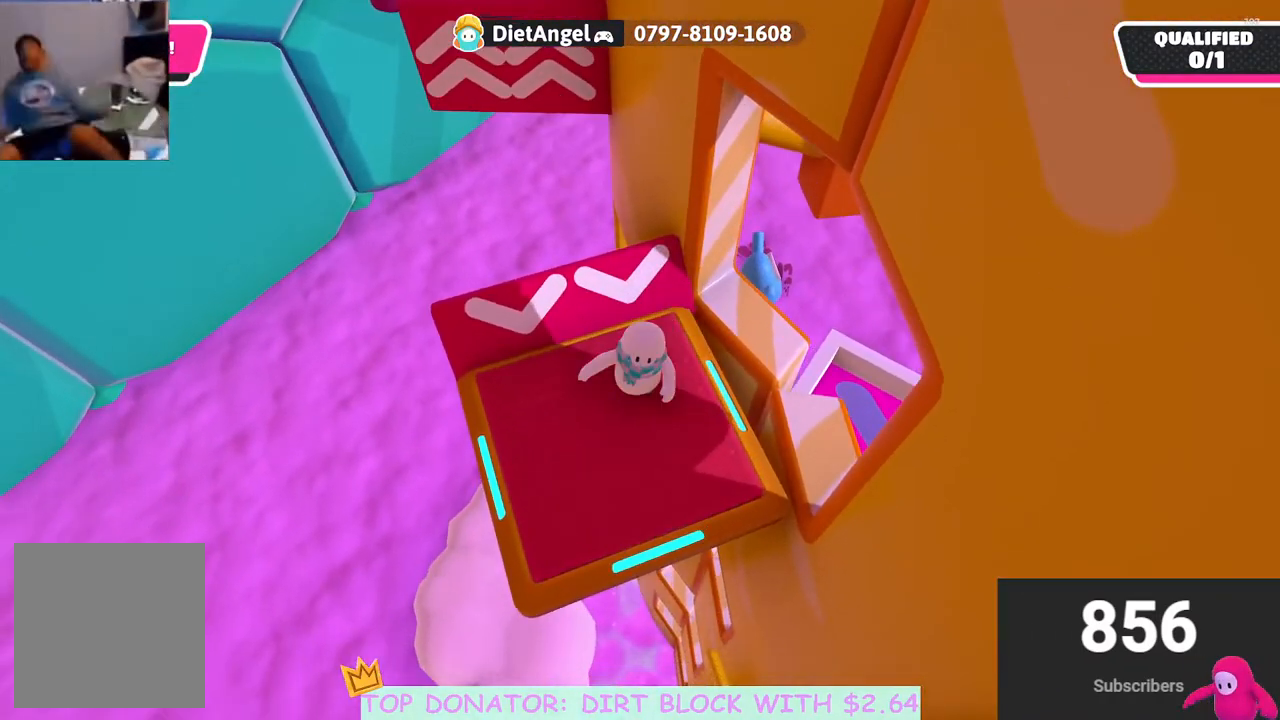
Gameplay with a controller (Xbox layout); each line is a JSON object with the inputs held at the frame after it. "events" lists button and stick changes between this image and that frame as [ms after this image, input, new state], when the widget could be followed in between.
{"buttons": [], "left_stick": "center", "right_stick": "up", "events": [[83, "left_stick", "center"], [117, "right_stick", "center"], [300, "left_stick", "up"], [400, "right_stick", "up"], [483, "left_stick", "center"]]}
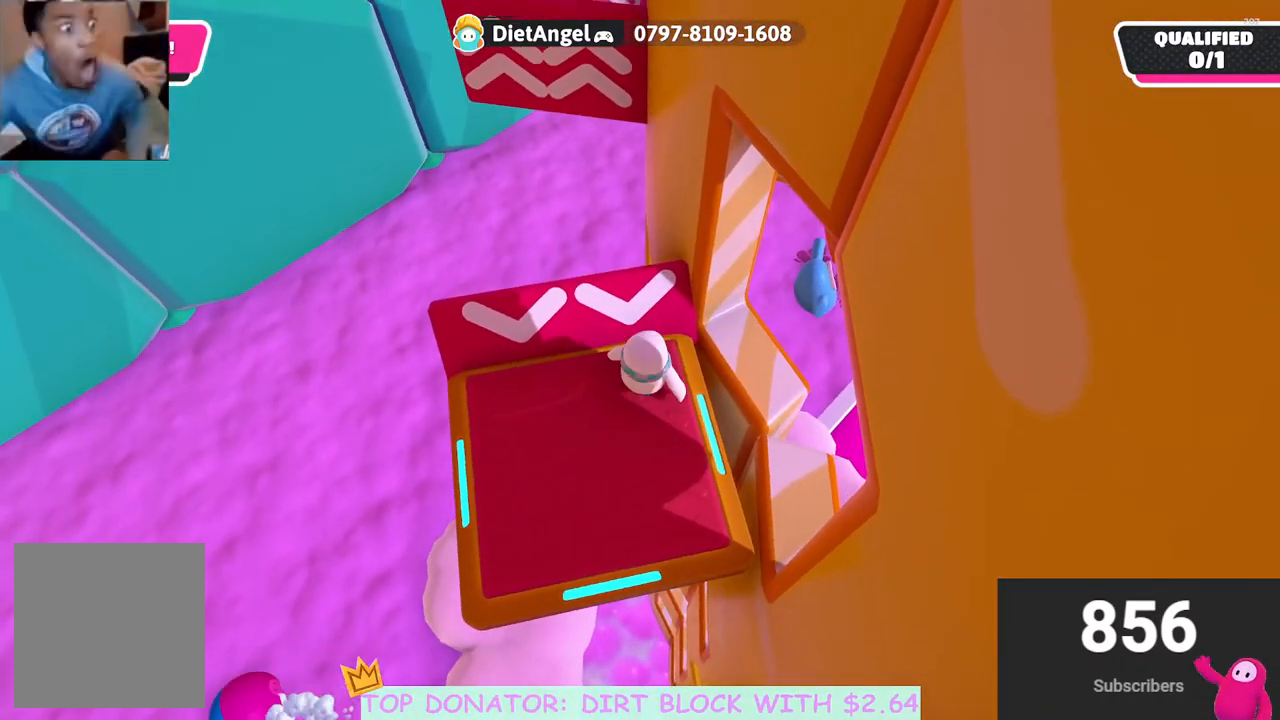
{"buttons": [], "left_stick": "center", "right_stick": "up", "events": [[183, "right_stick", "center"], [400, "right_stick", "up"]]}
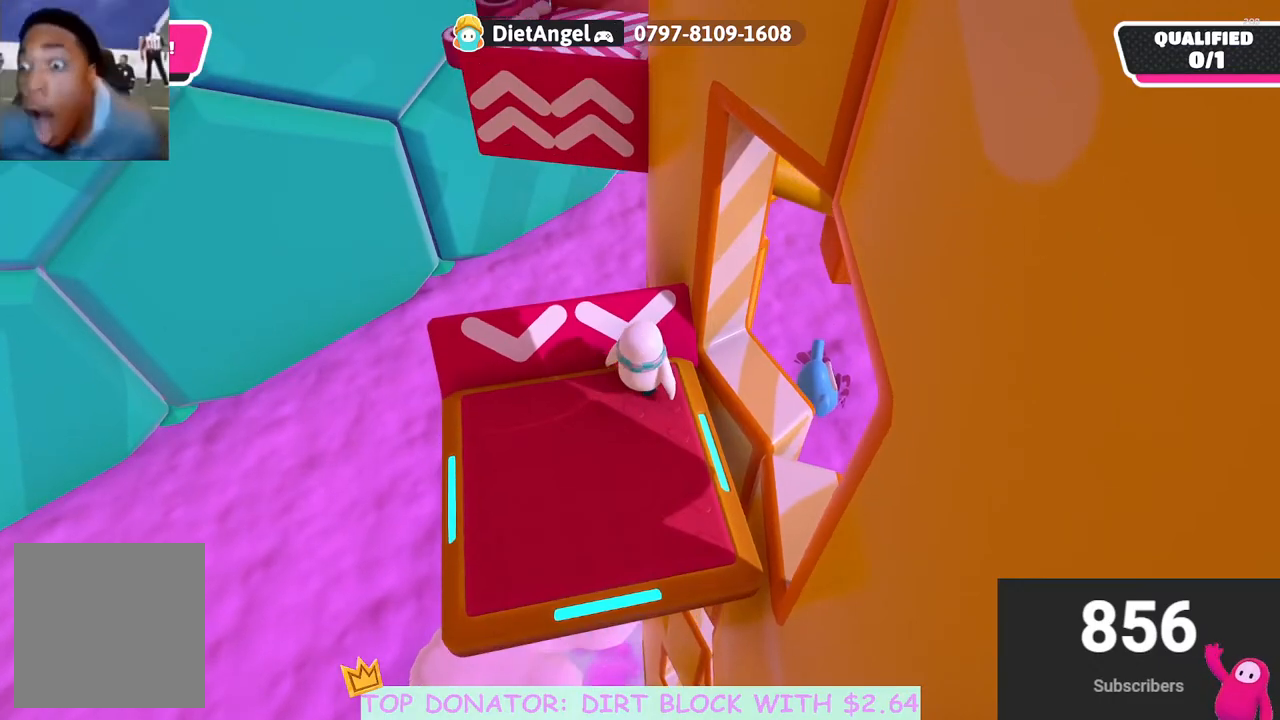
{"buttons": [], "left_stick": "center", "right_stick": "center", "events": [[17, "right_stick", "center"], [350, "right_stick", "up"], [500, "right_stick", "center"]]}
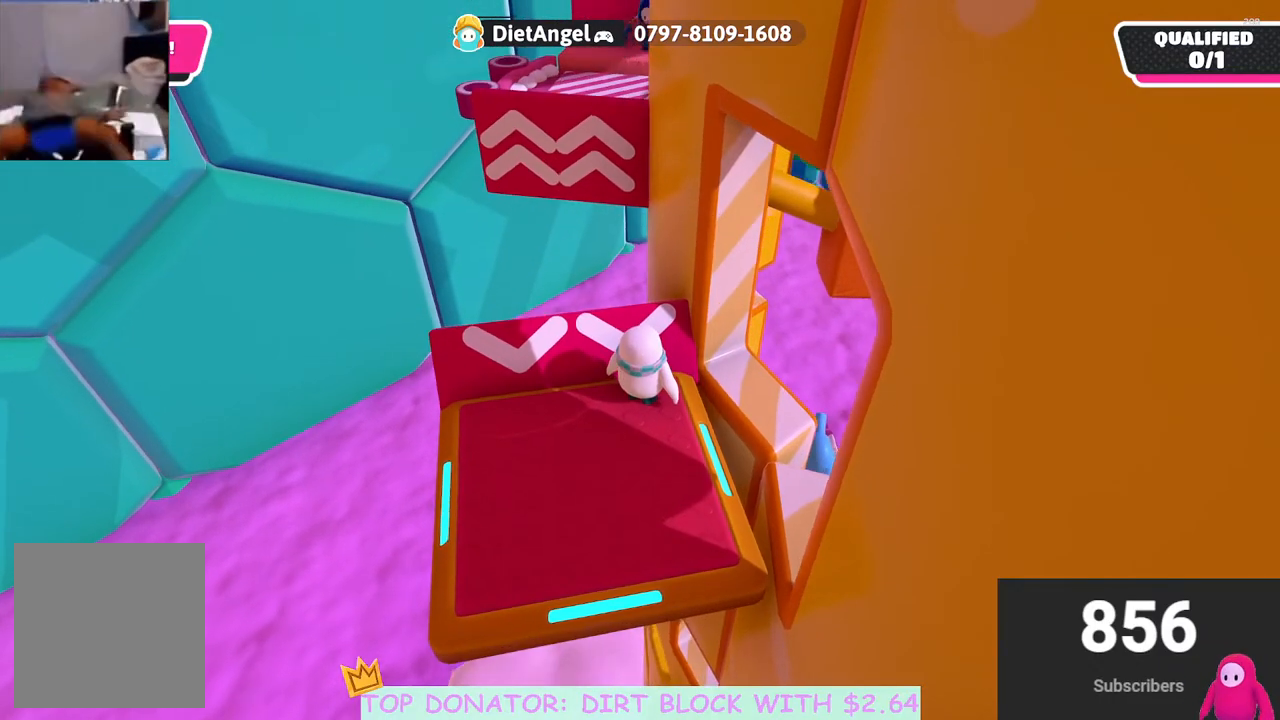
{"buttons": [], "left_stick": "center", "right_stick": "center", "events": []}
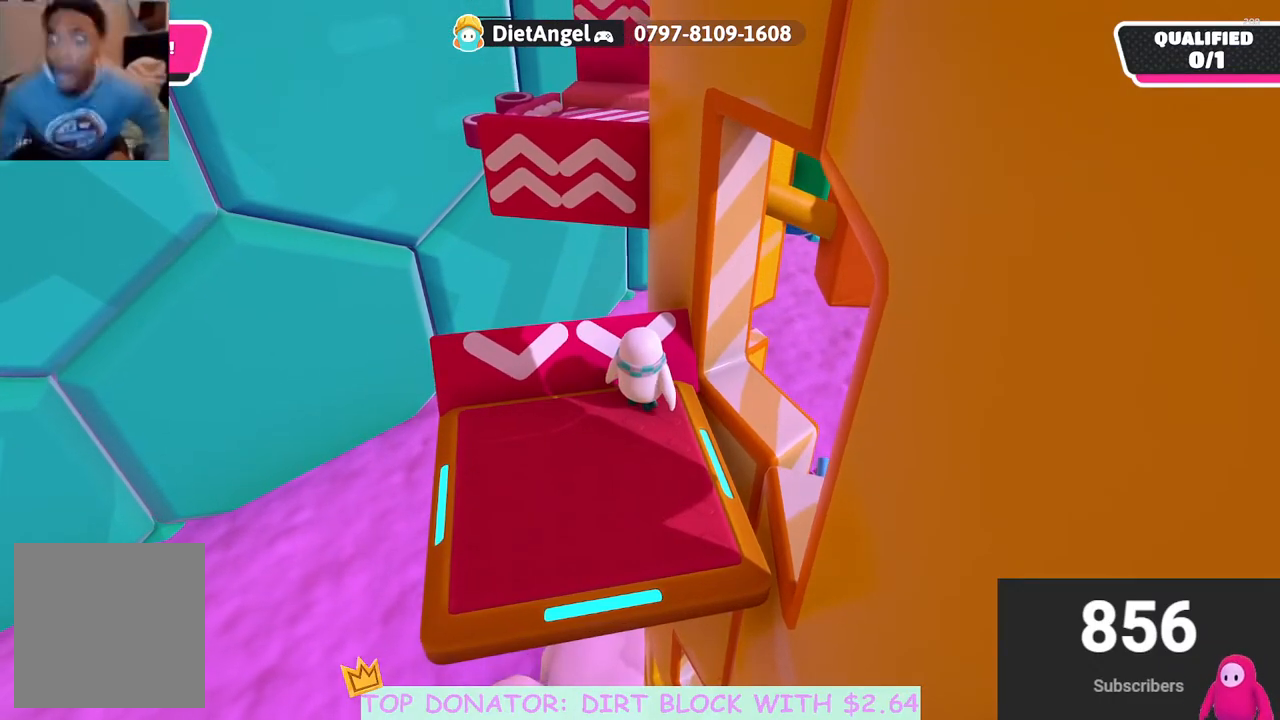
{"buttons": [], "left_stick": "center", "right_stick": "center", "events": [[250, "left_stick", "up-right"], [317, "left_stick", "center"]]}
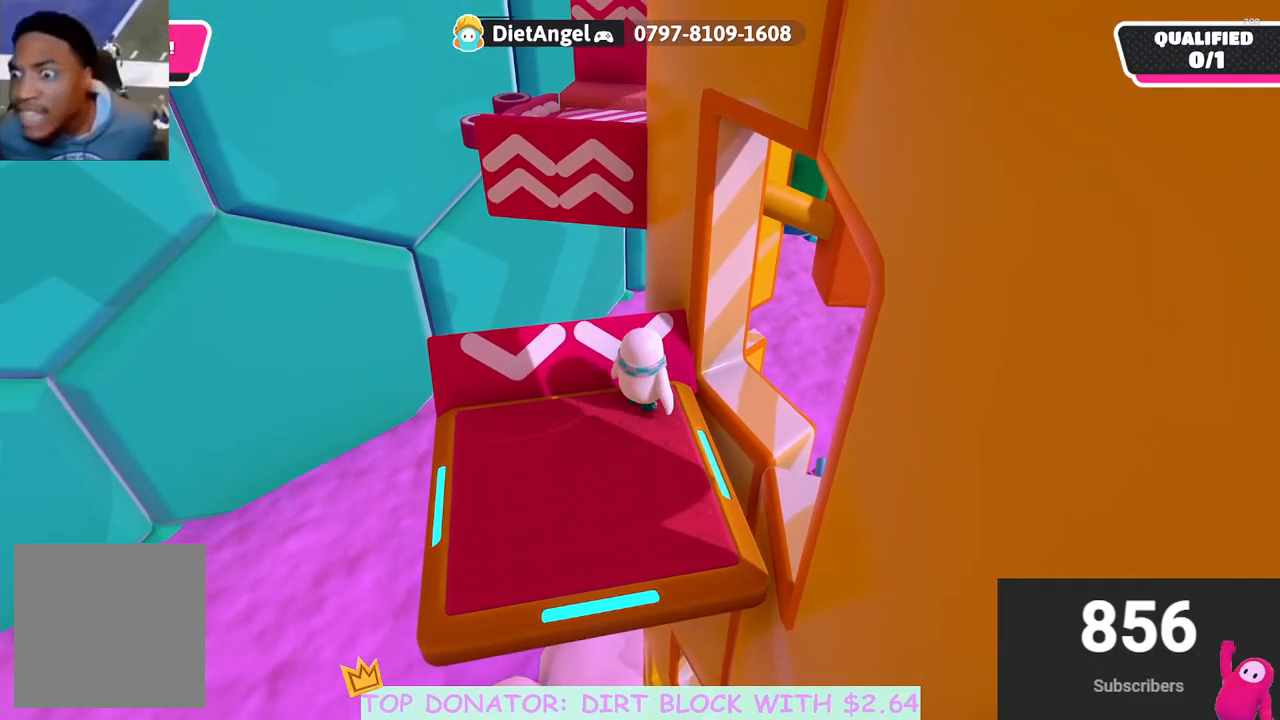
{"buttons": [], "left_stick": "right", "right_stick": "center", "events": [[417, "left_stick", "right"]]}
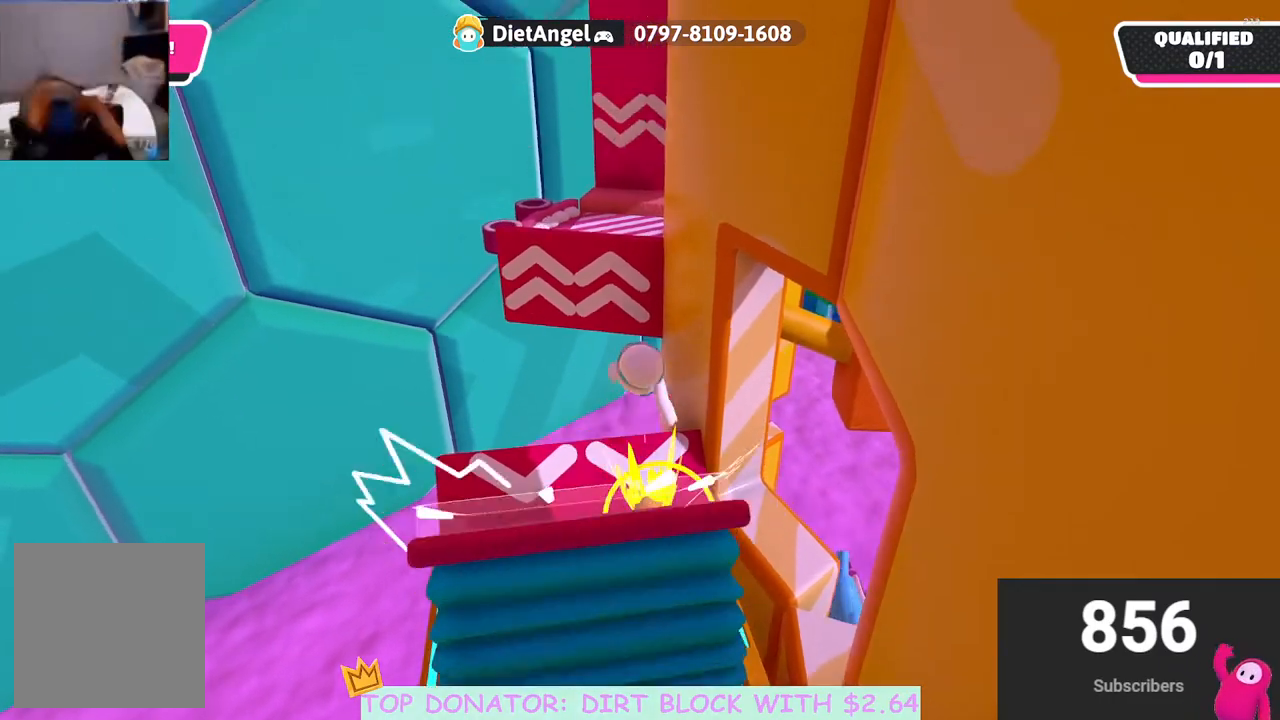
{"buttons": [], "left_stick": "right", "right_stick": "down-right", "events": [[33, "left_stick", "center"], [117, "left_stick", "right"], [367, "right_stick", "down-right"]]}
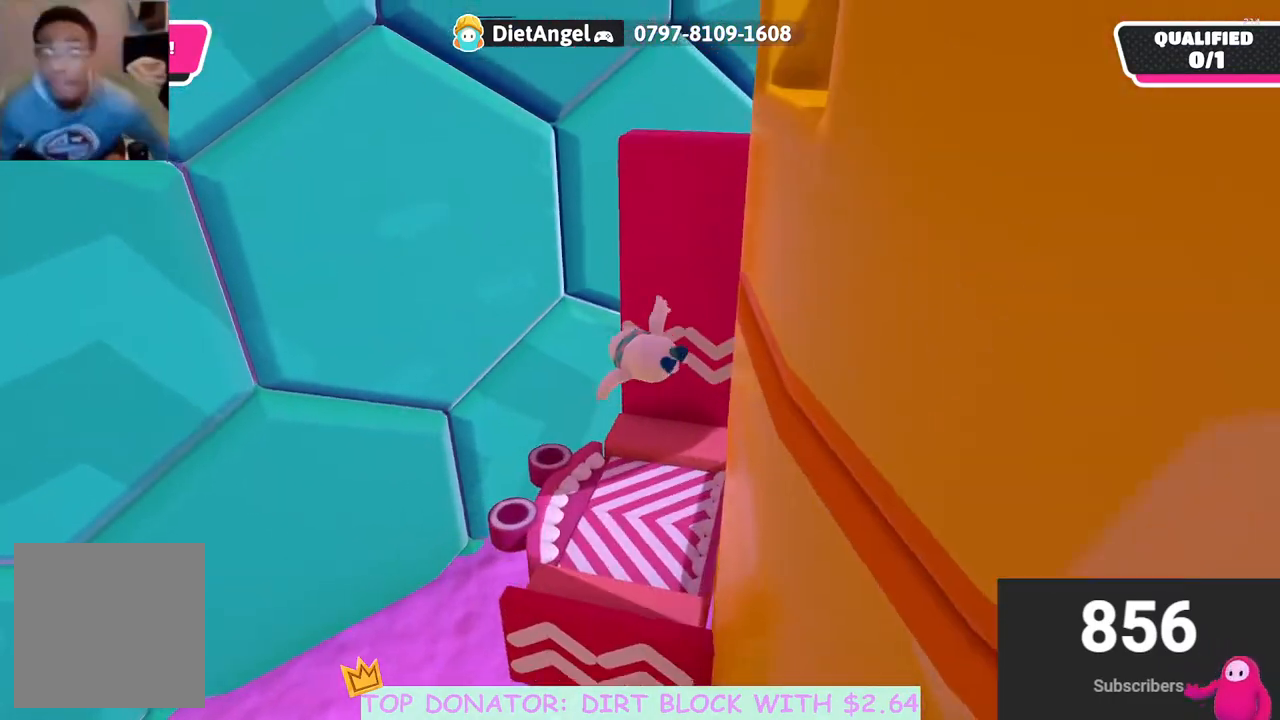
{"buttons": [], "left_stick": "up-right", "right_stick": "center", "events": [[67, "right_stick", "center"], [400, "left_stick", "up-right"]]}
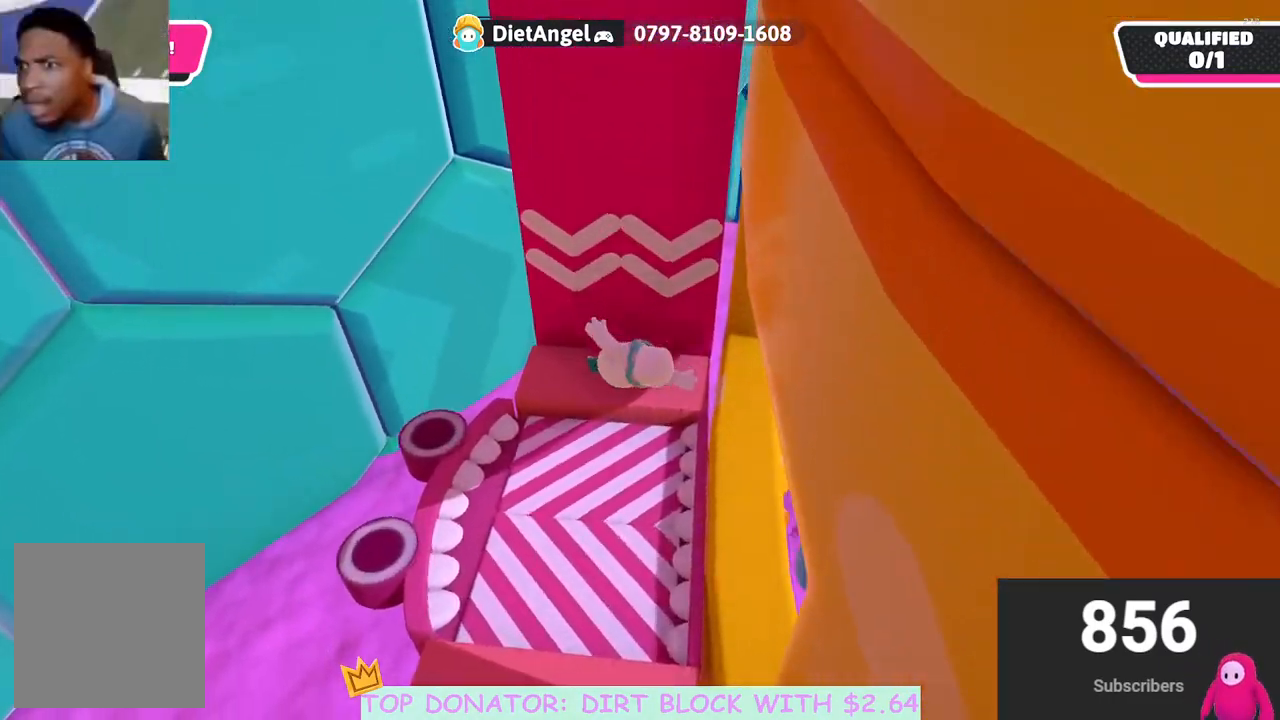
{"buttons": [], "left_stick": "right", "right_stick": "up-right", "events": [[400, "right_stick", "up-right"], [417, "left_stick", "right"]]}
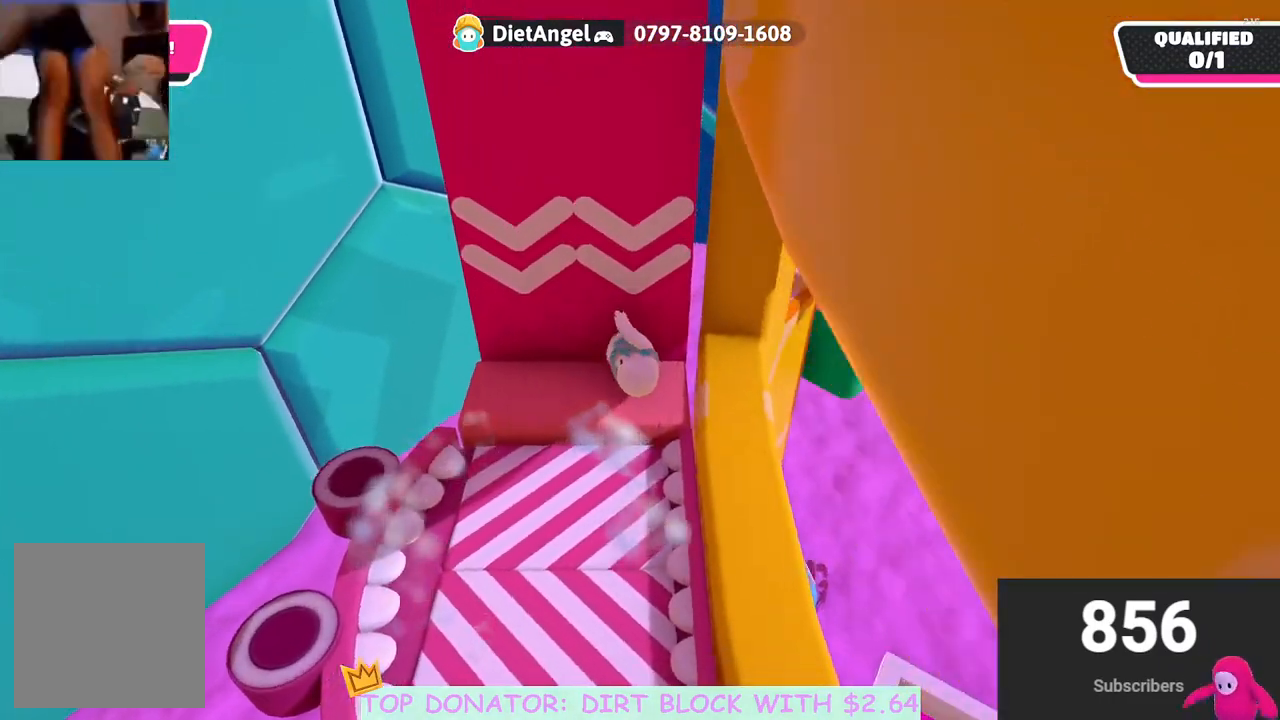
{"buttons": [], "left_stick": "down-right", "right_stick": "center", "events": [[83, "left_stick", "down-right"], [117, "right_stick", "center"]]}
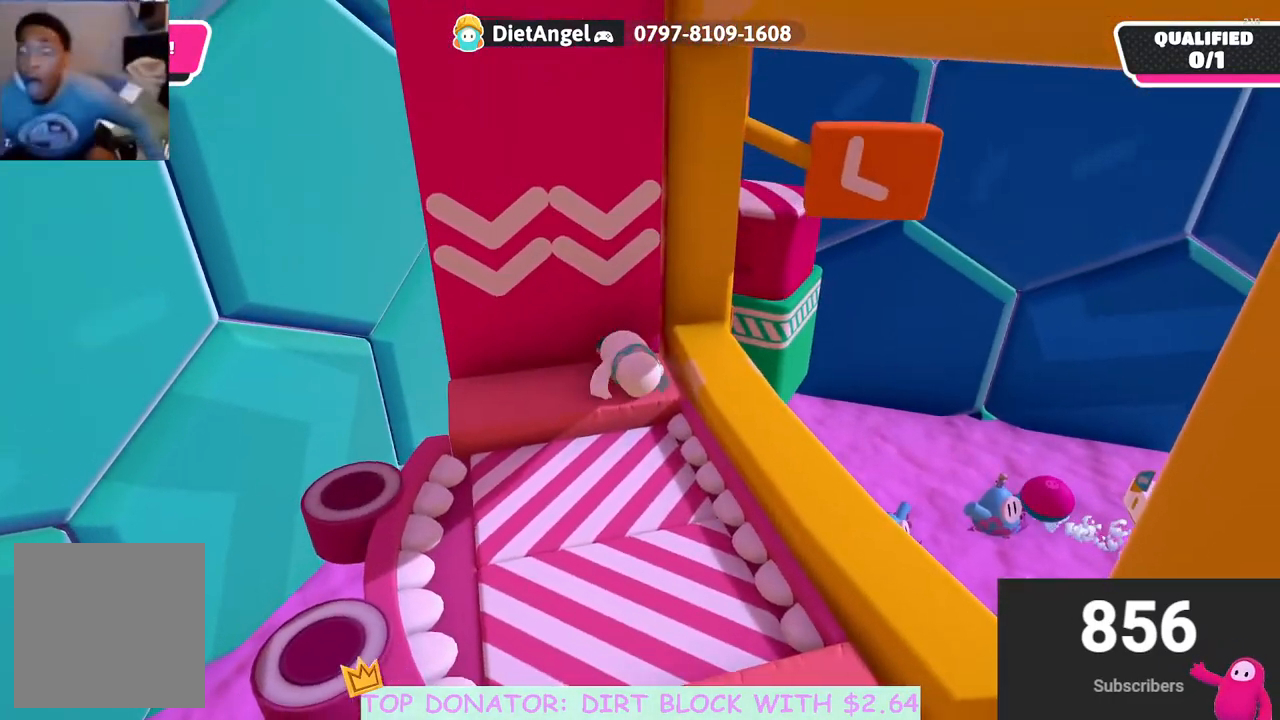
{"buttons": [], "left_stick": "down-right", "right_stick": "center", "events": [[267, "A", "down"], [350, "A", "up"]]}
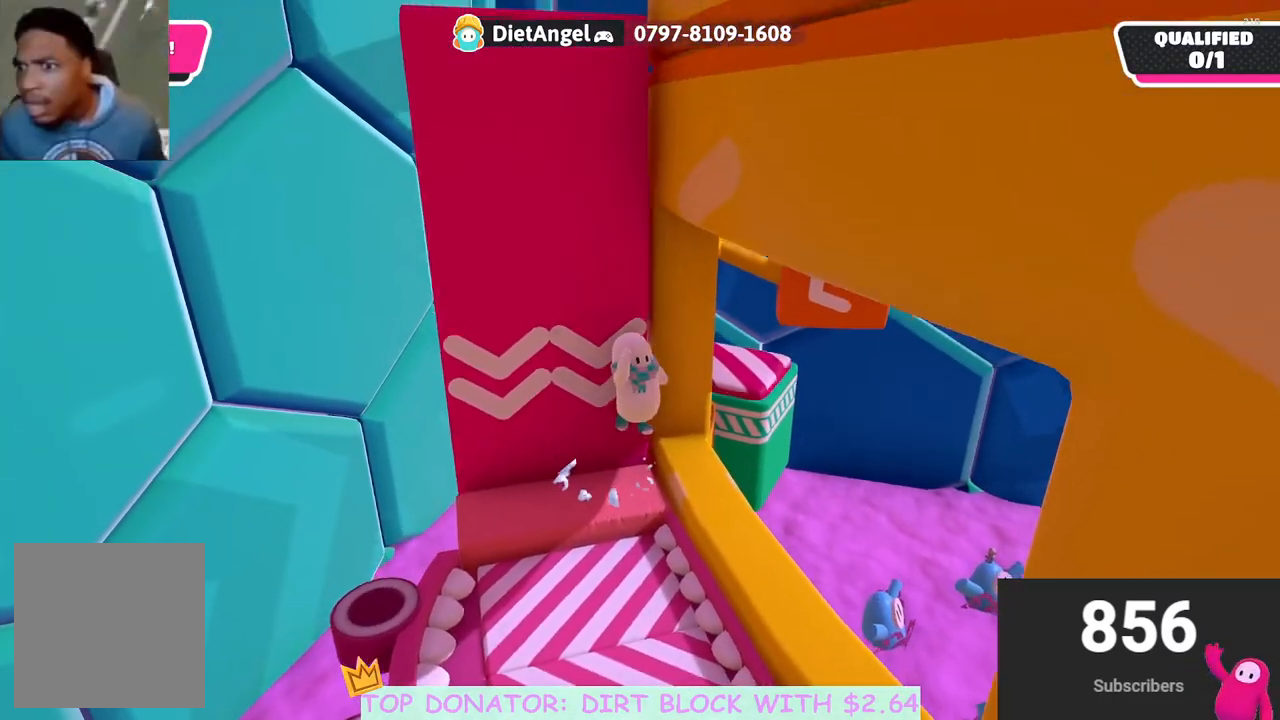
{"buttons": [], "left_stick": "up", "right_stick": "center", "events": [[83, "left_stick", "right"], [183, "right_stick", "down"], [267, "left_stick", "up"], [317, "right_stick", "center"]]}
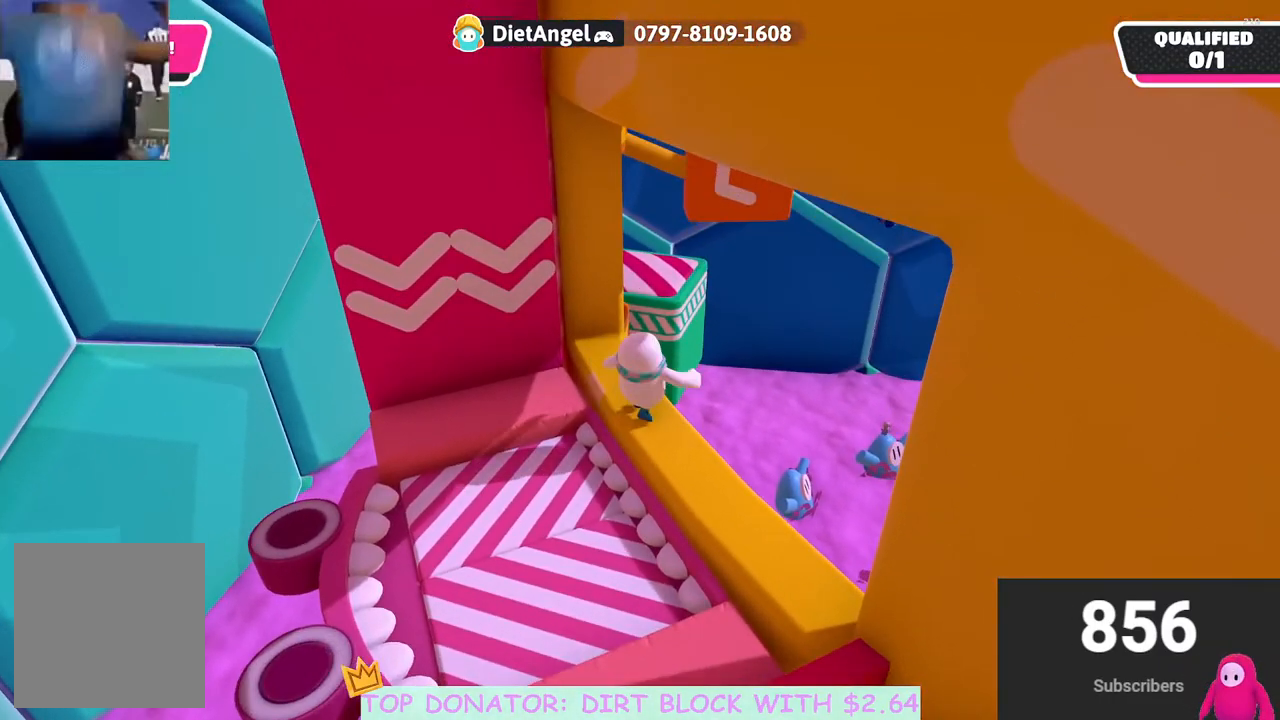
{"buttons": [], "left_stick": "up", "right_stick": "center", "events": [[350, "A", "down"], [483, "A", "up"]]}
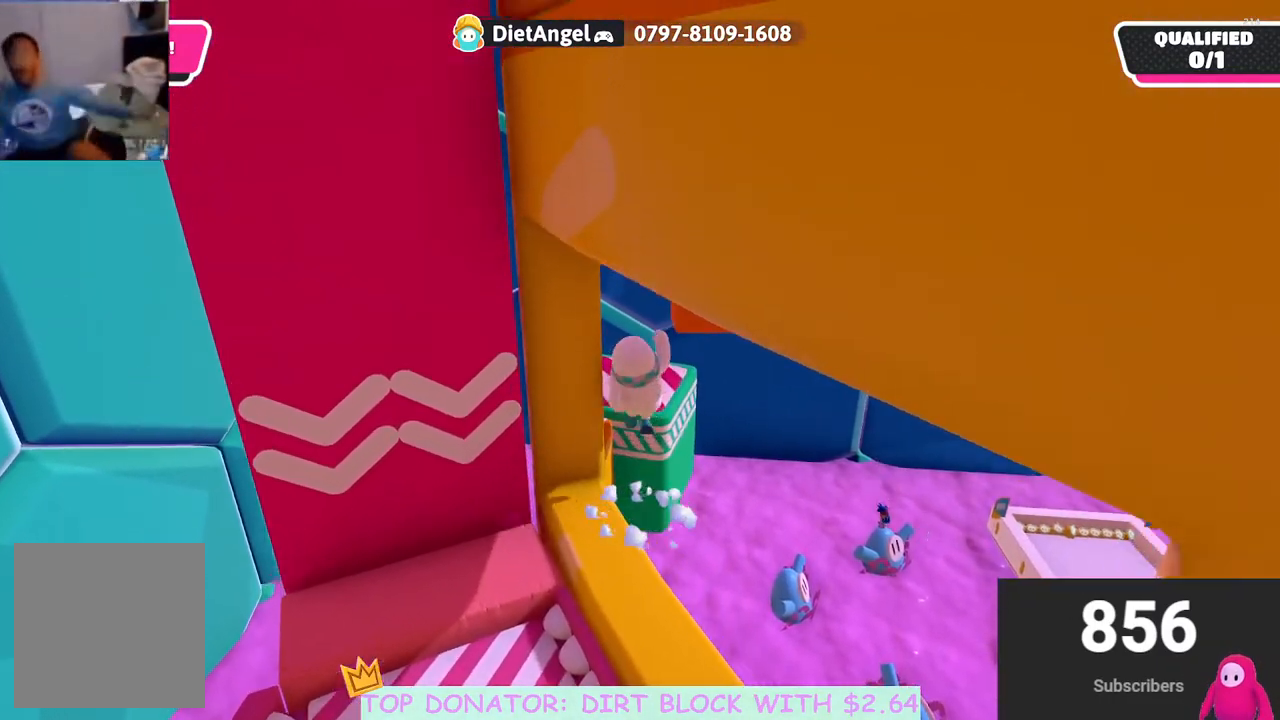
{"buttons": ["X"], "left_stick": "up", "right_stick": "center", "events": [[417, "X", "down"]]}
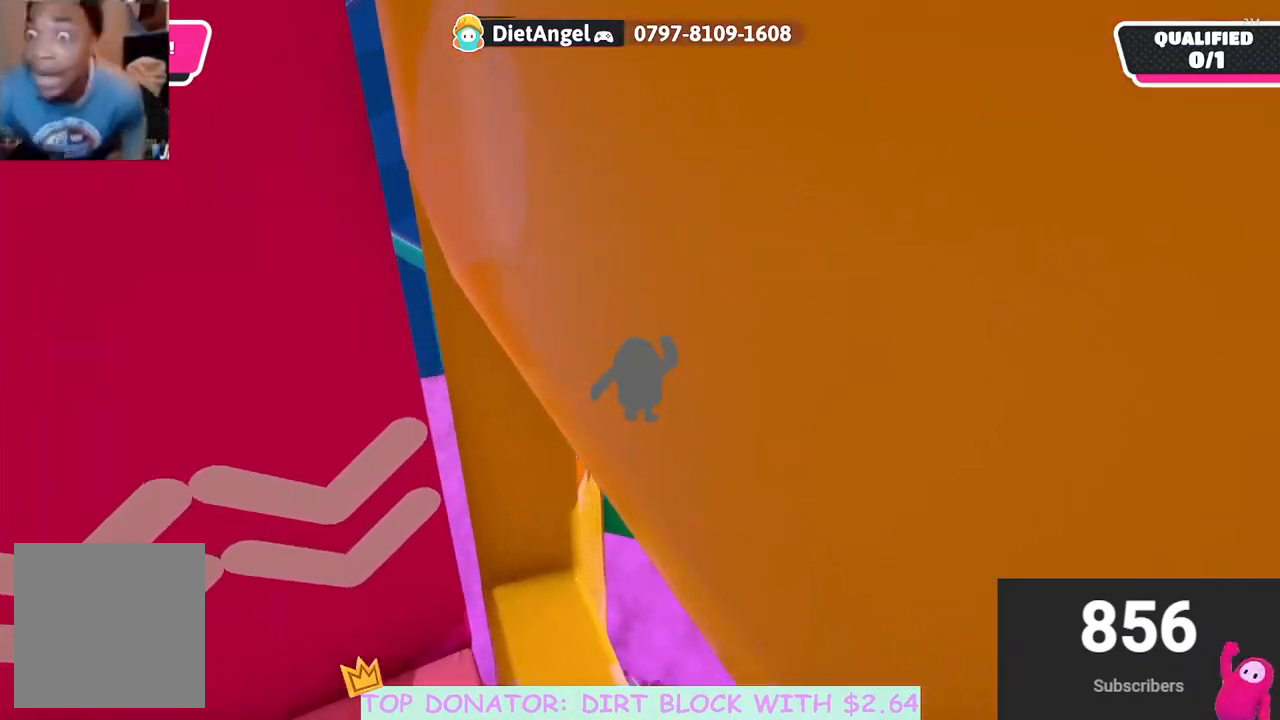
{"buttons": [], "left_stick": "up", "right_stick": "left", "events": [[50, "X", "up"], [350, "right_stick", "left"]]}
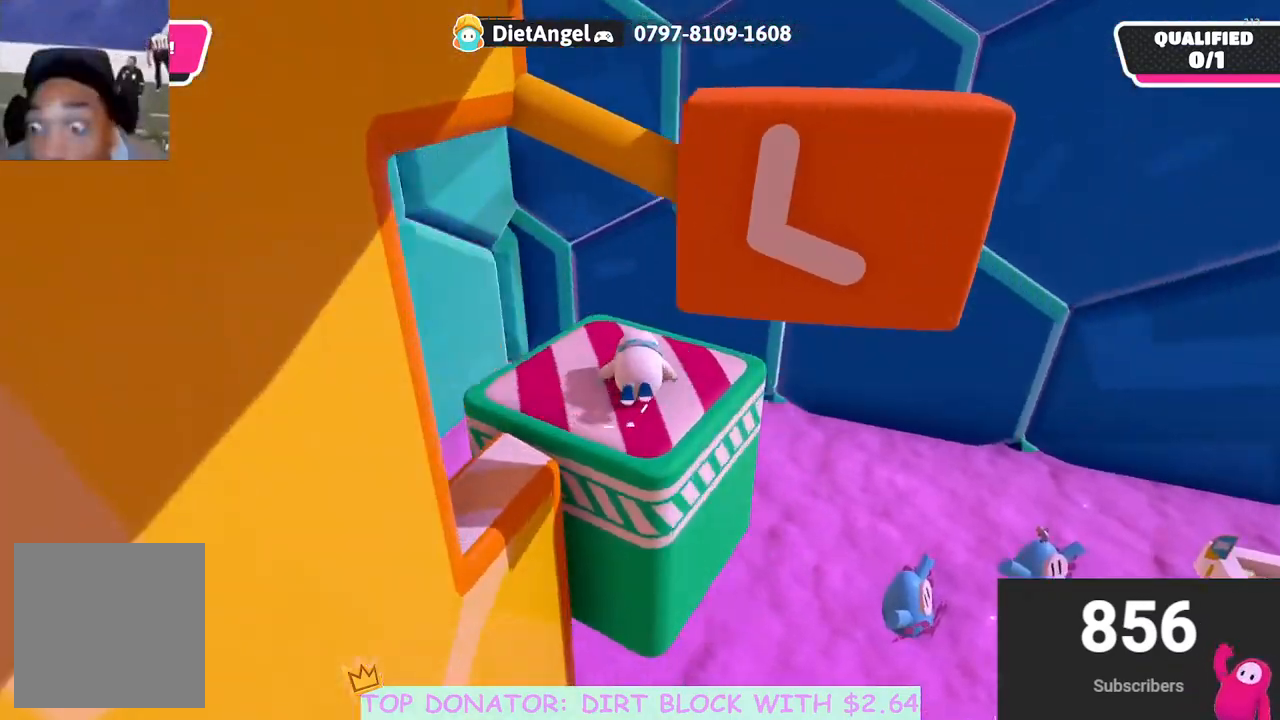
{"buttons": [], "left_stick": "center", "right_stick": "left", "events": [[150, "left_stick", "center"], [383, "left_stick", "up-left"], [500, "left_stick", "center"]]}
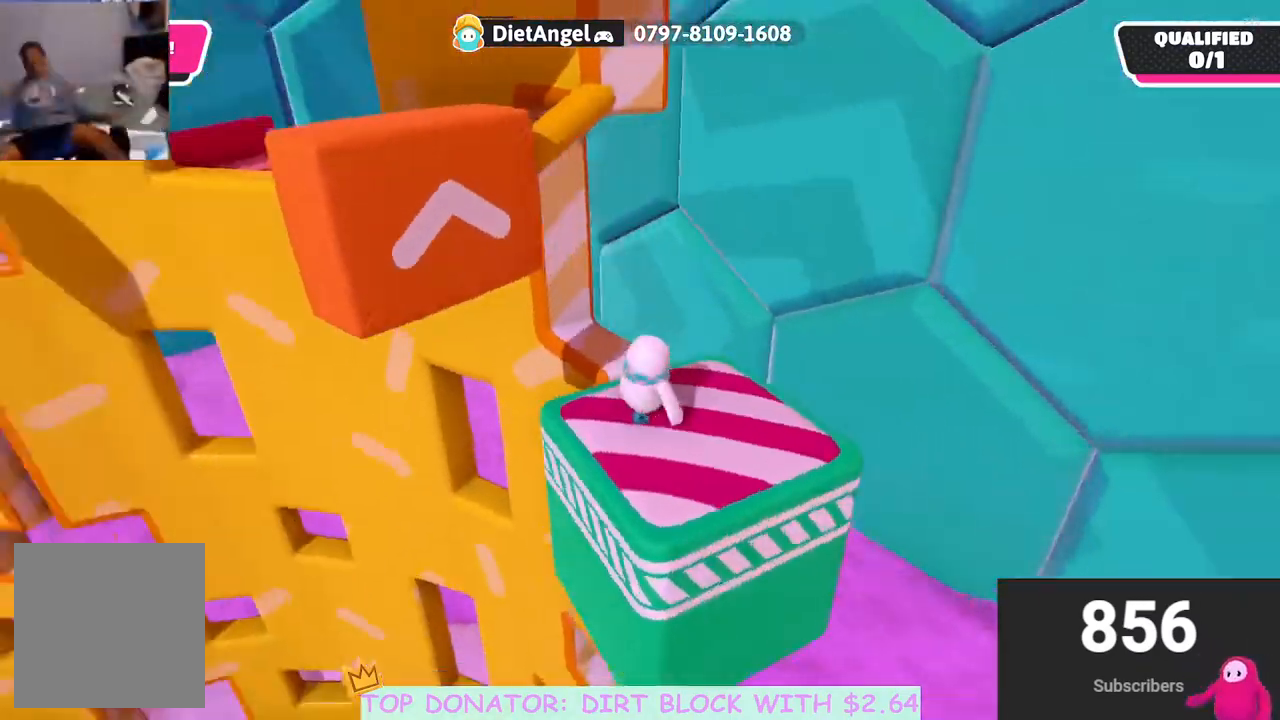
{"buttons": [], "left_stick": "up-left", "right_stick": "center", "events": [[50, "right_stick", "center"], [117, "left_stick", "down-right"], [233, "right_stick", "up-left"], [317, "left_stick", "center"], [383, "right_stick", "center"], [417, "left_stick", "up-left"]]}
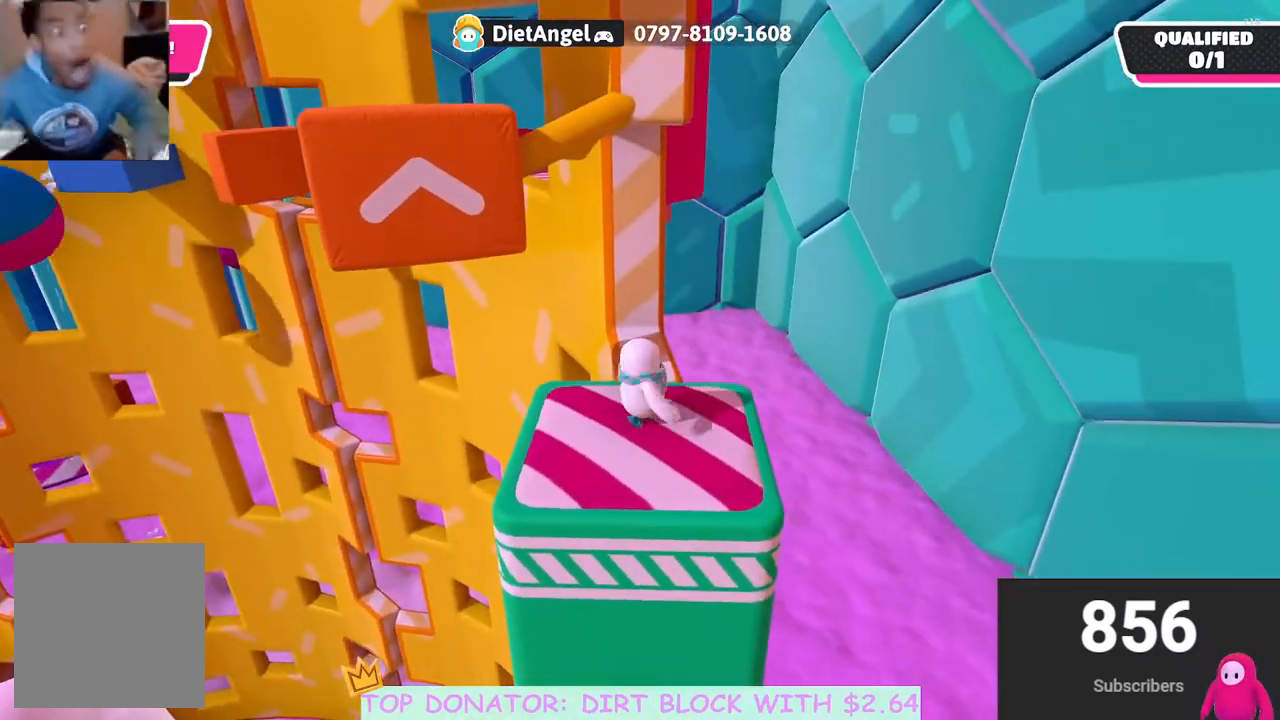
{"buttons": [], "left_stick": "up", "right_stick": "down", "events": [[50, "left_stick", "center"], [350, "left_stick", "up"], [383, "right_stick", "down"]]}
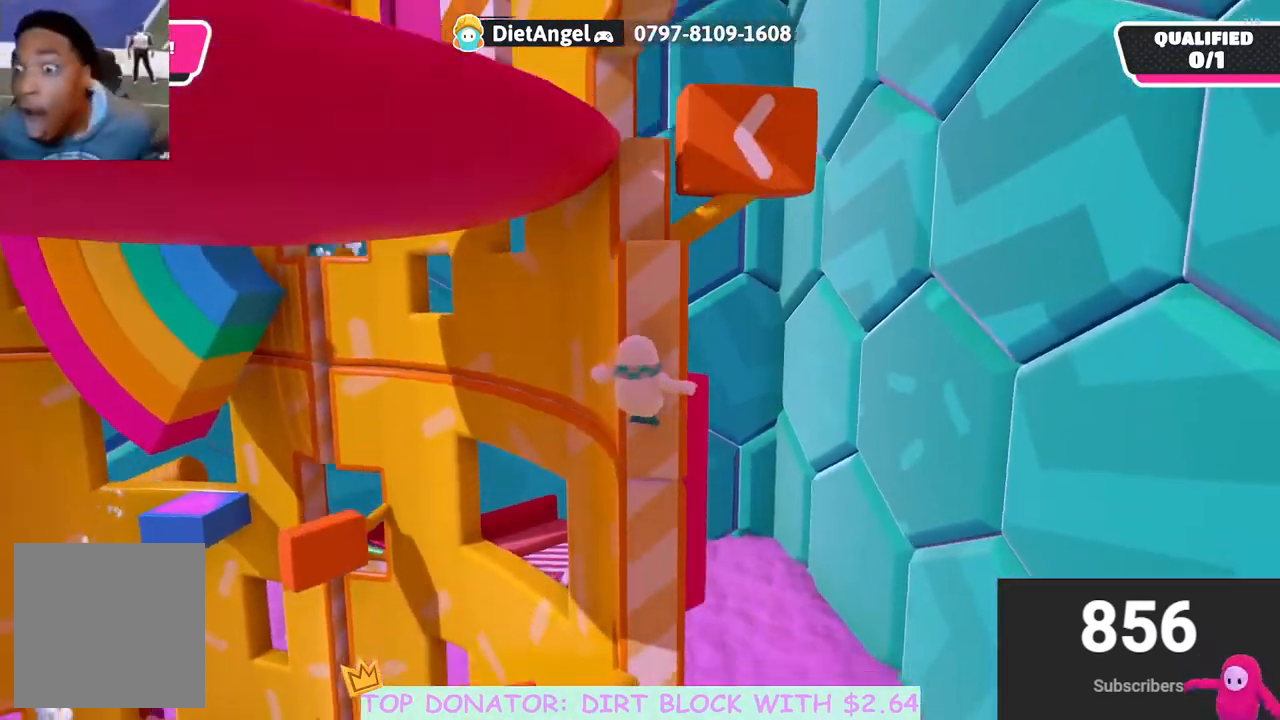
{"buttons": [], "left_stick": "up-right", "right_stick": "center", "events": [[17, "right_stick", "center"], [433, "left_stick", "up-right"]]}
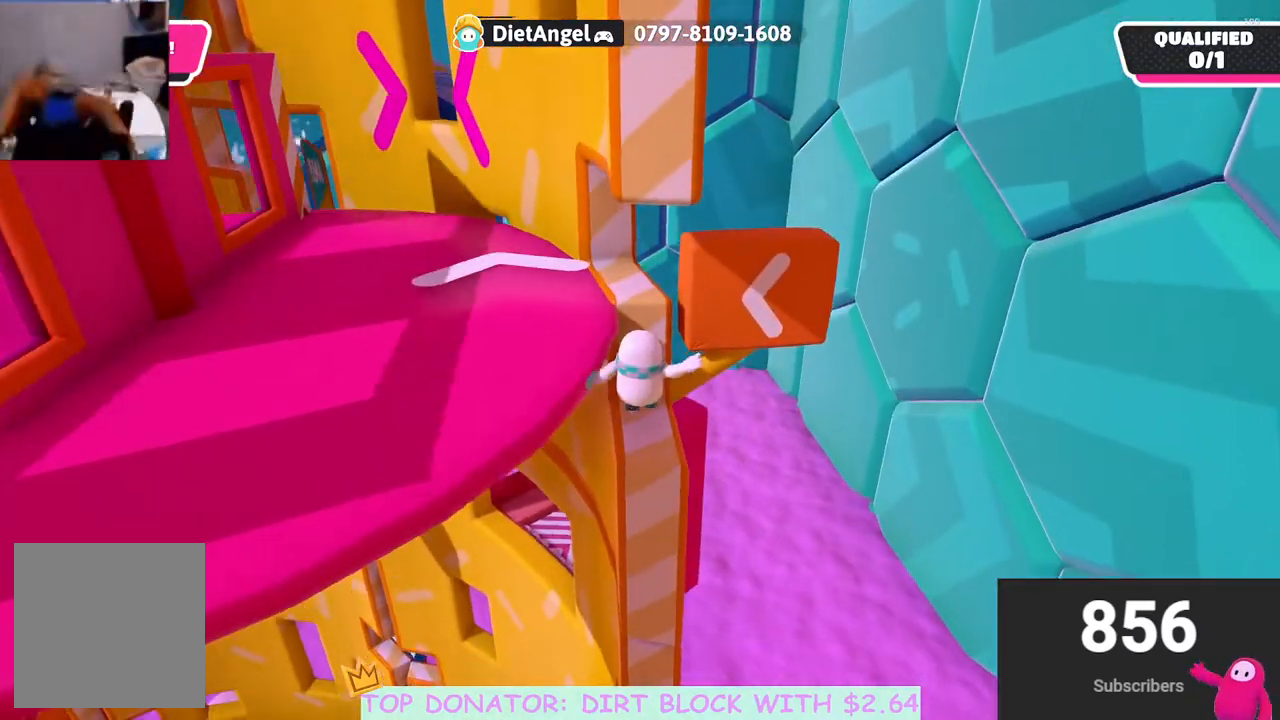
{"buttons": ["R2"], "left_stick": "up", "right_stick": "center", "events": [[50, "left_stick", "up"], [233, "A", "down"], [383, "R2", "down"], [400, "A", "up"]]}
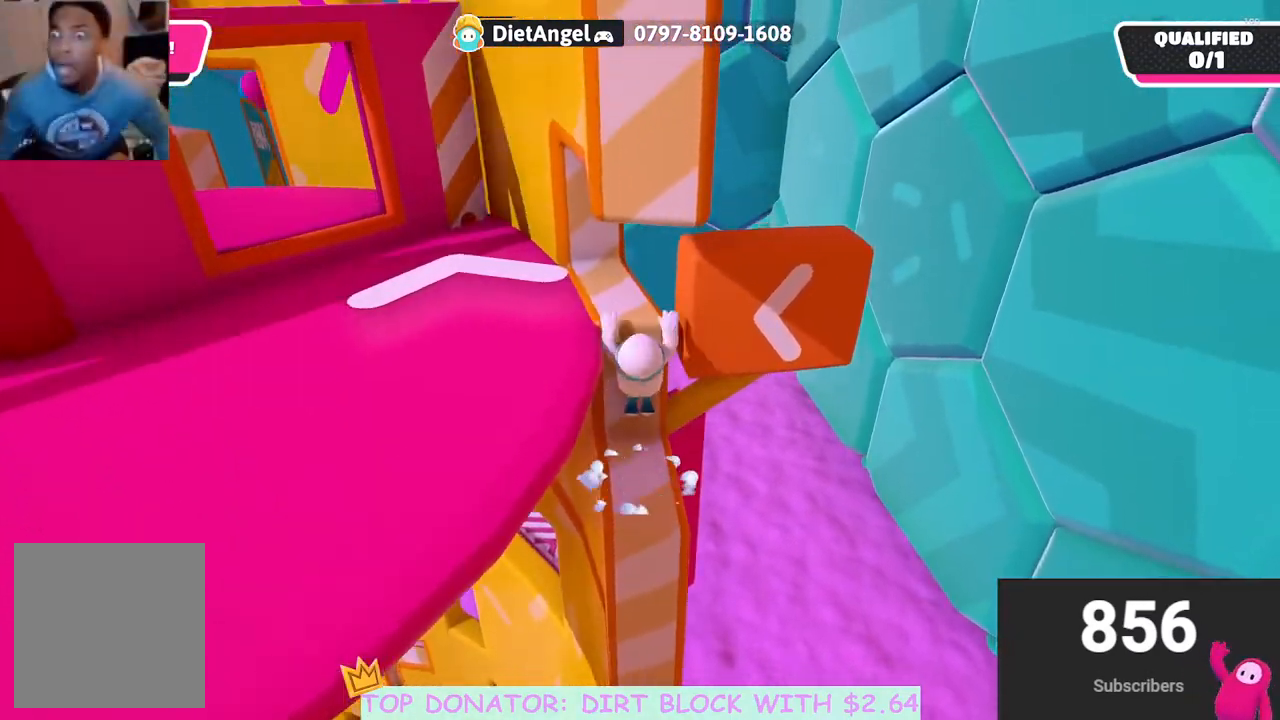
{"buttons": [], "left_stick": "center", "right_stick": "center", "events": [[17, "right_stick", "down-left"], [233, "left_stick", "center"], [400, "R2", "up"], [450, "right_stick", "center"]]}
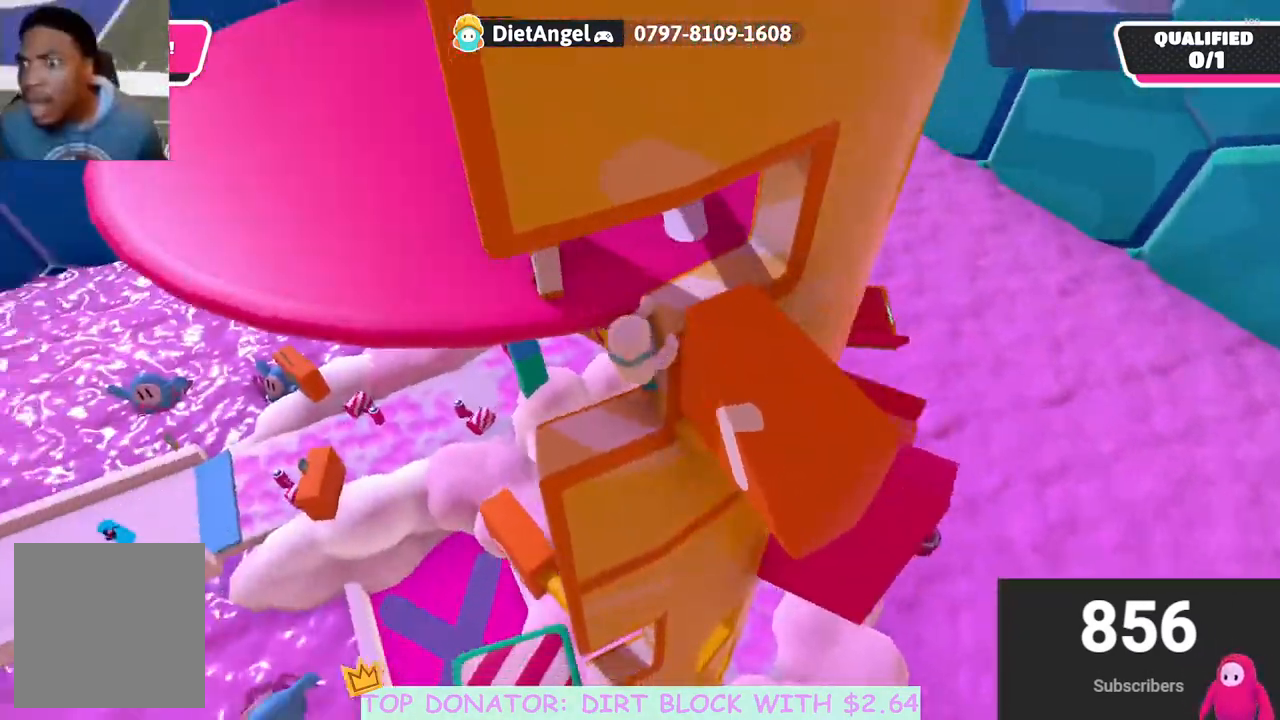
{"buttons": [], "left_stick": "center", "right_stick": "center", "events": [[167, "right_stick", "down-left"], [333, "right_stick", "center"]]}
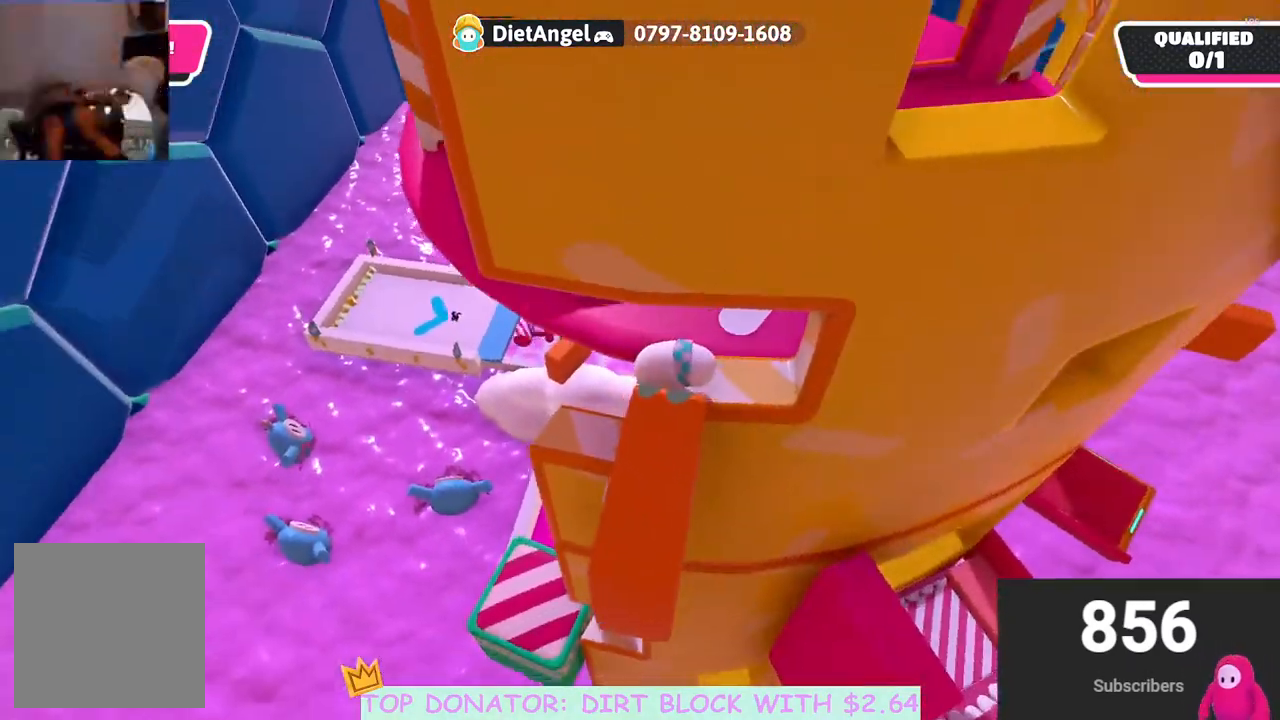
{"buttons": [], "left_stick": "center", "right_stick": "up-right", "events": [[200, "right_stick", "right"], [467, "right_stick", "up-right"]]}
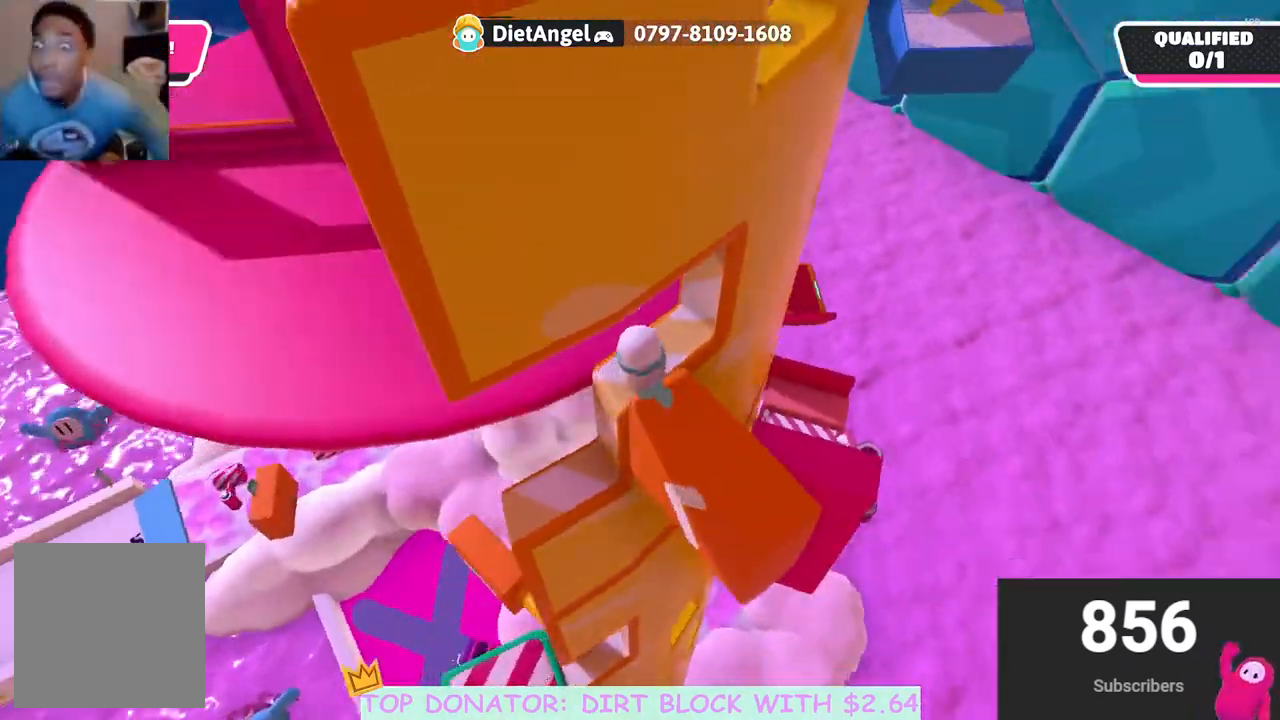
{"buttons": [], "left_stick": "center", "right_stick": "center", "events": [[100, "right_stick", "center"], [217, "right_stick", "up-right"], [467, "right_stick", "center"]]}
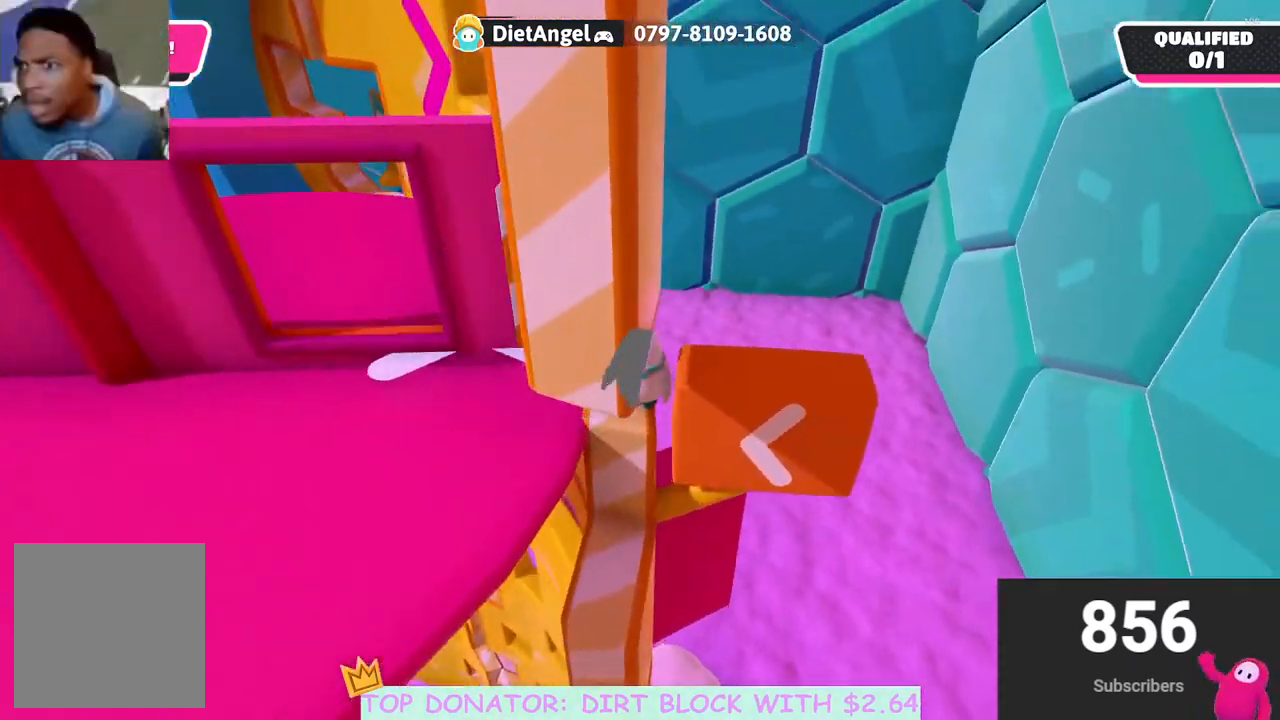
{"buttons": ["A"], "left_stick": "left", "right_stick": "center", "events": [[67, "right_stick", "up"], [133, "left_stick", "left"], [200, "right_stick", "center"], [367, "right_stick", "up"], [383, "A", "down"], [417, "right_stick", "center"]]}
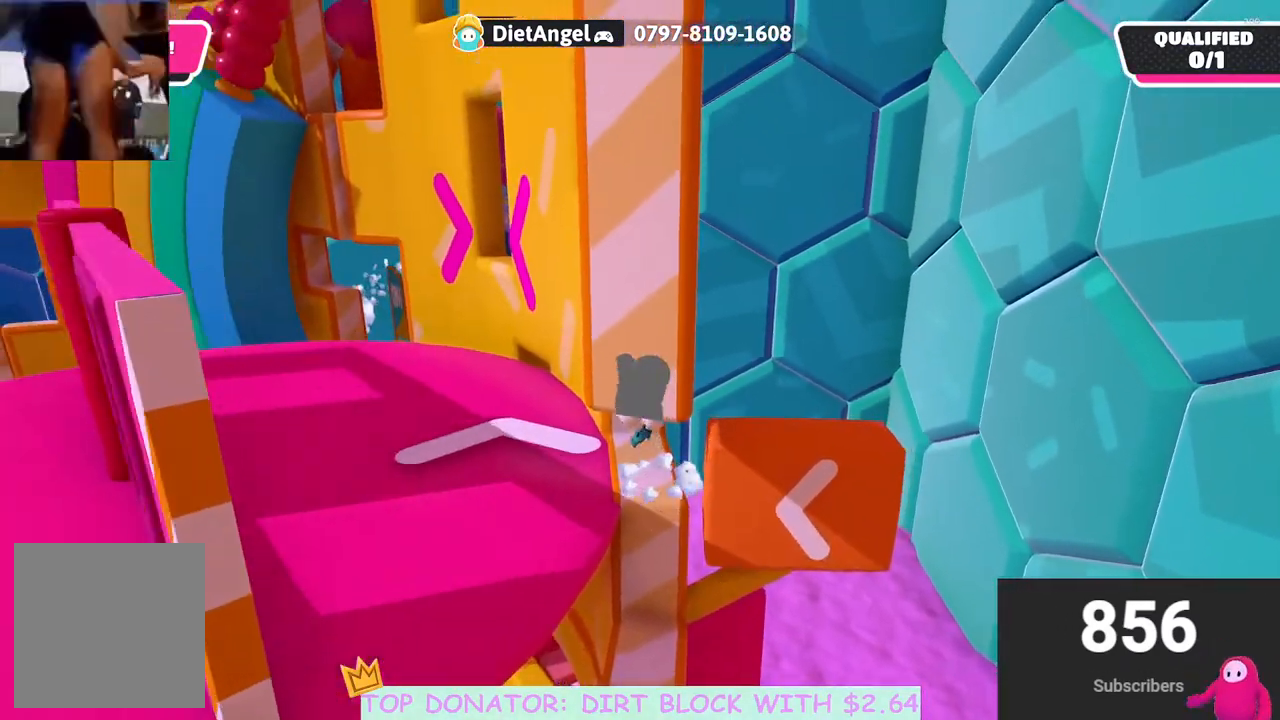
{"buttons": [], "left_stick": "up-left", "right_stick": "center", "events": [[50, "A", "up"], [233, "left_stick", "up-left"]]}
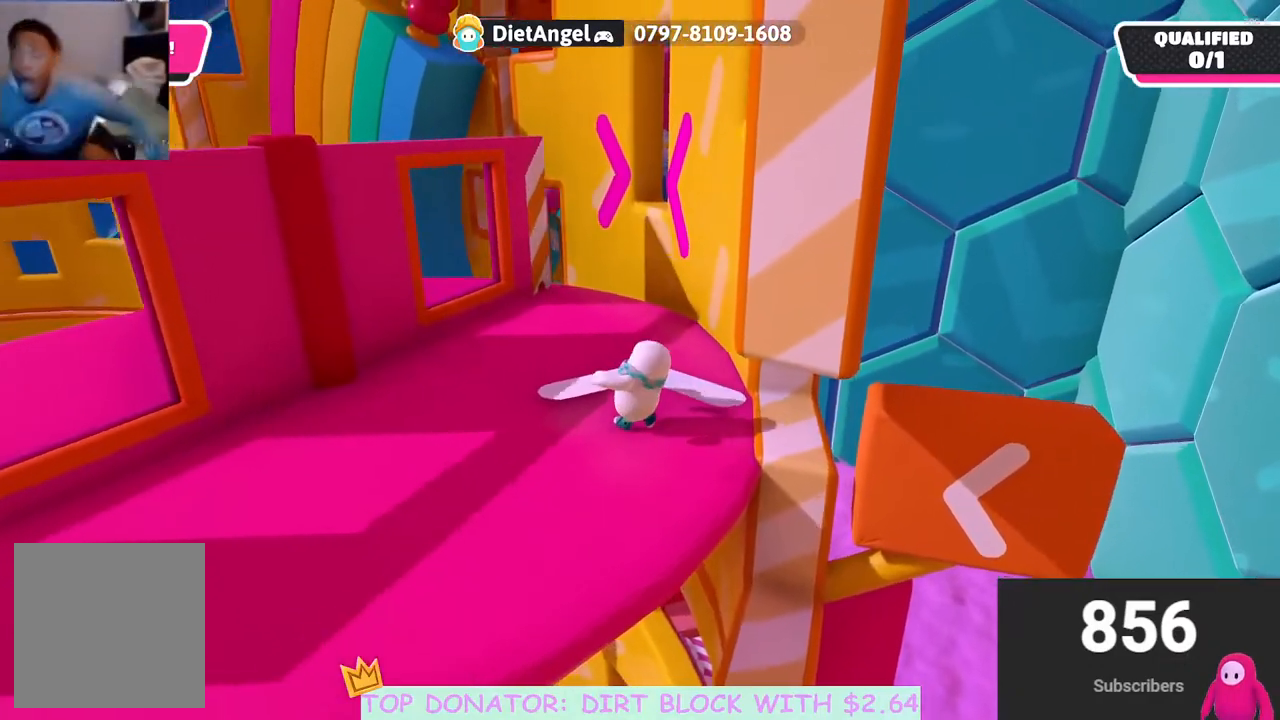
{"buttons": [], "left_stick": "up", "right_stick": "center", "events": [[150, "left_stick", "up"], [300, "A", "down"], [417, "A", "up"]]}
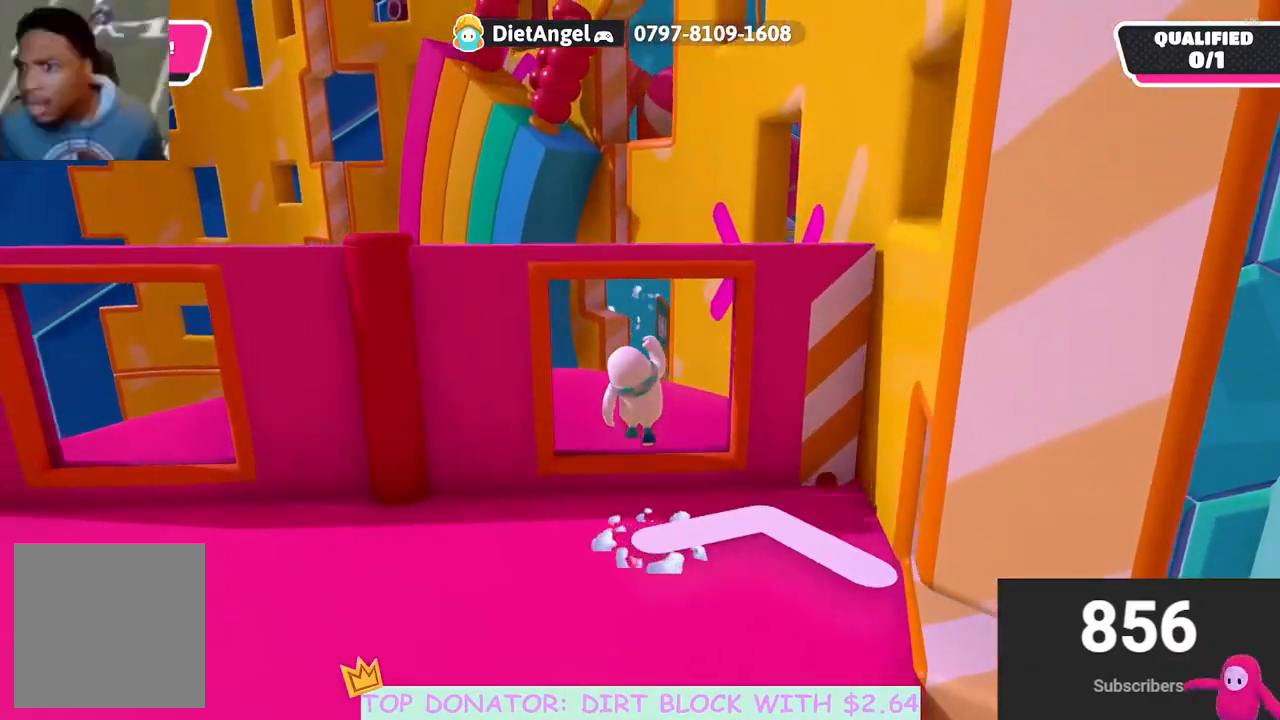
{"buttons": [], "left_stick": "up", "right_stick": "center", "events": [[50, "right_stick", "down"], [117, "right_stick", "down-right"], [383, "right_stick", "center"]]}